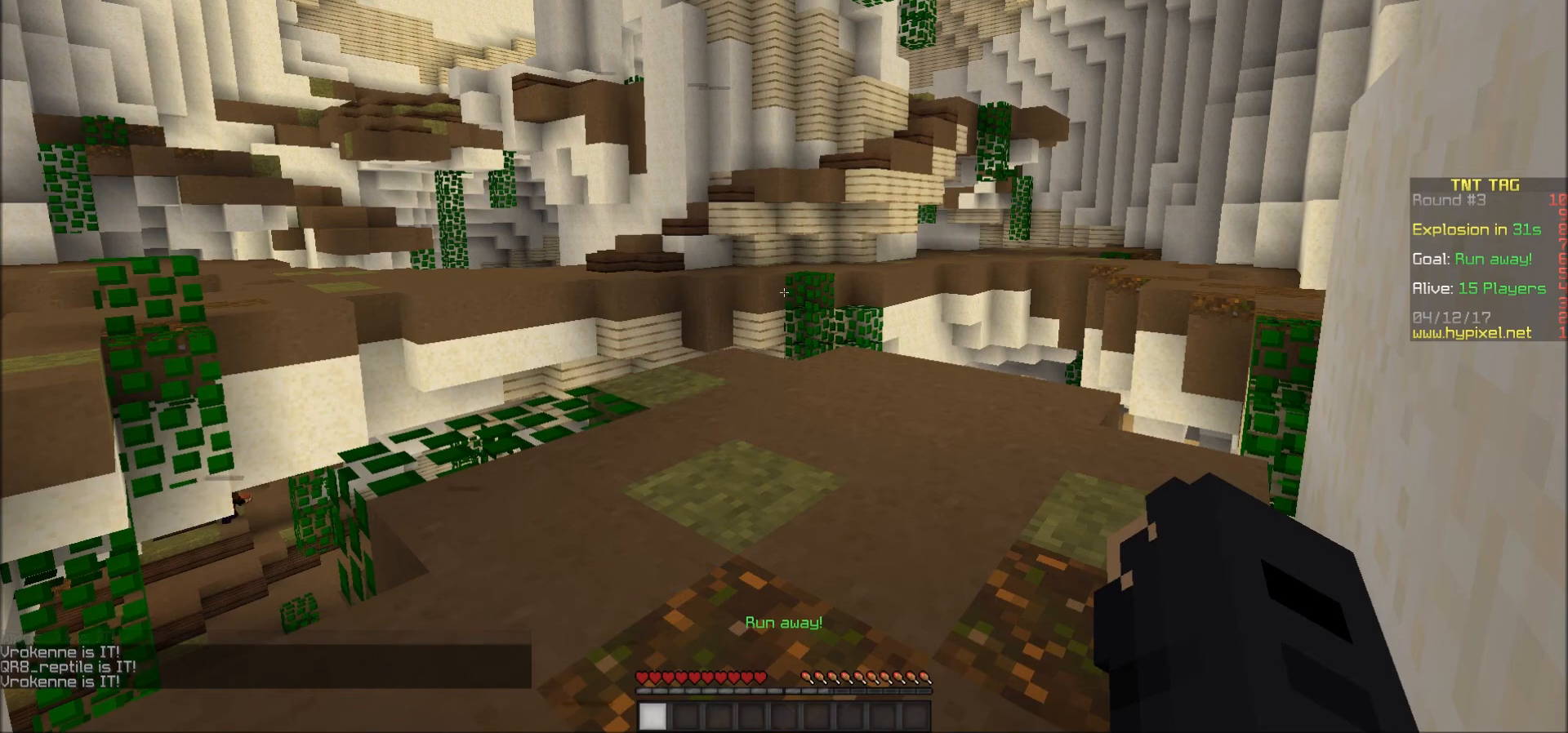
Gameplay with keyboard and mouse; each line is a JSON object with the keys and mouse buttons held at the frame after it. "events" lists presses ("down") and releases ("up") of "a", "d", "s", "w", "mouse_left" and "mouse_right" between this image and that frame as [ms after this image, input, new state], when the widget could be followed in between. "mouse_left", "mouse_right" = the "left", "right" buttons of the "mouse" list. No other keys are recorded. Fast repeated clicks can show as one long hold. Mouse movement is not recorded.
{"keys": [], "mouse": [], "events": []}
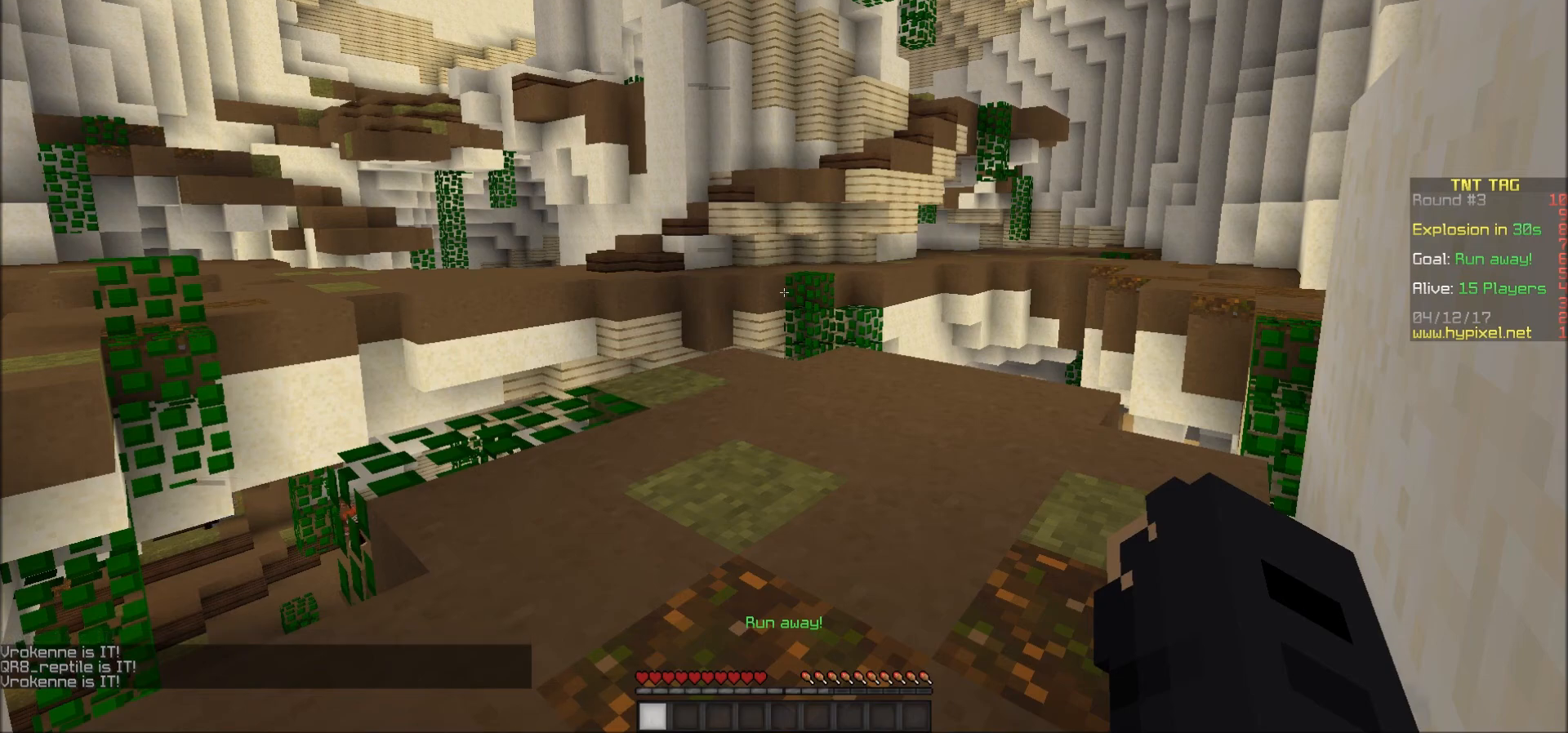
{"keys": [], "mouse": [], "events": []}
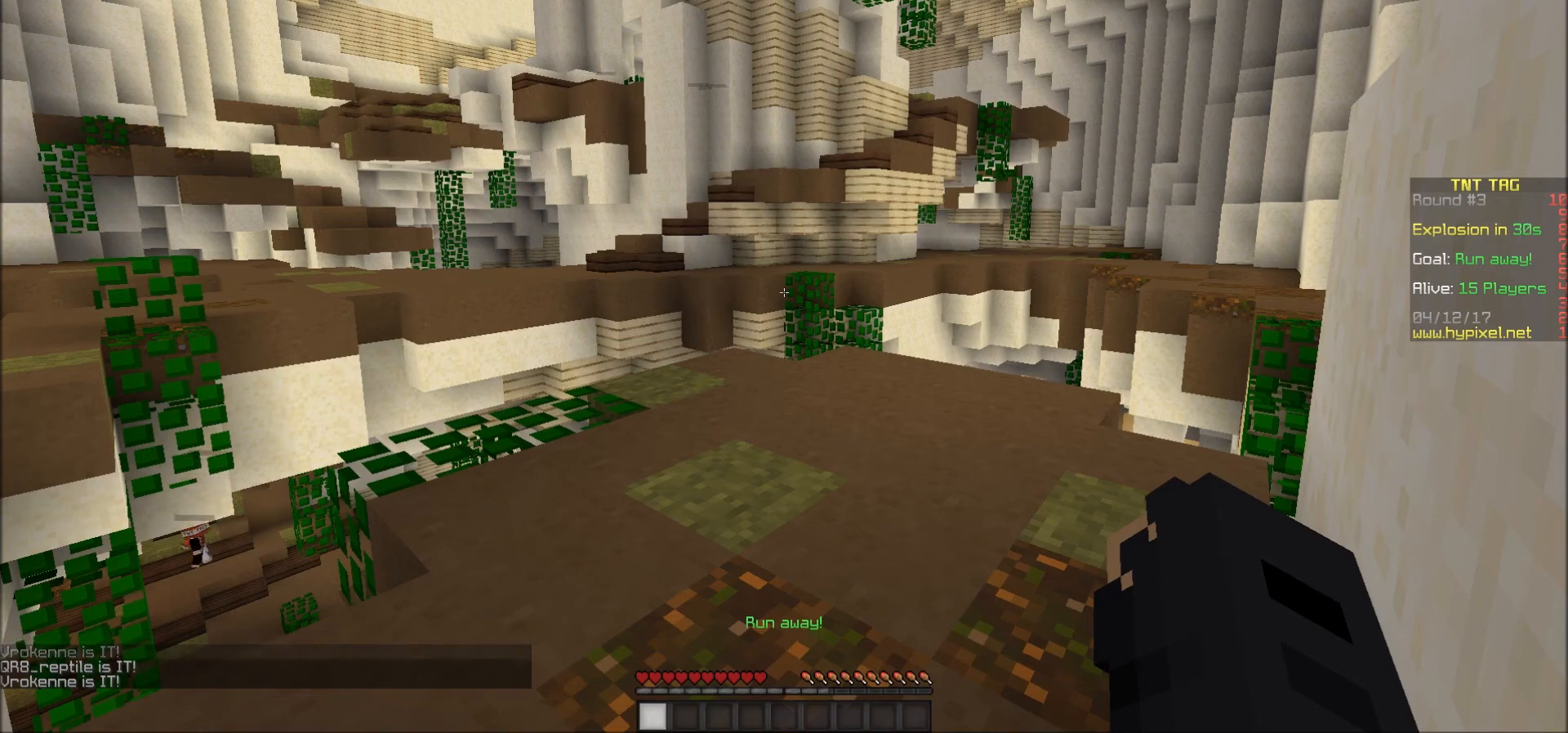
{"keys": [], "mouse": [], "events": []}
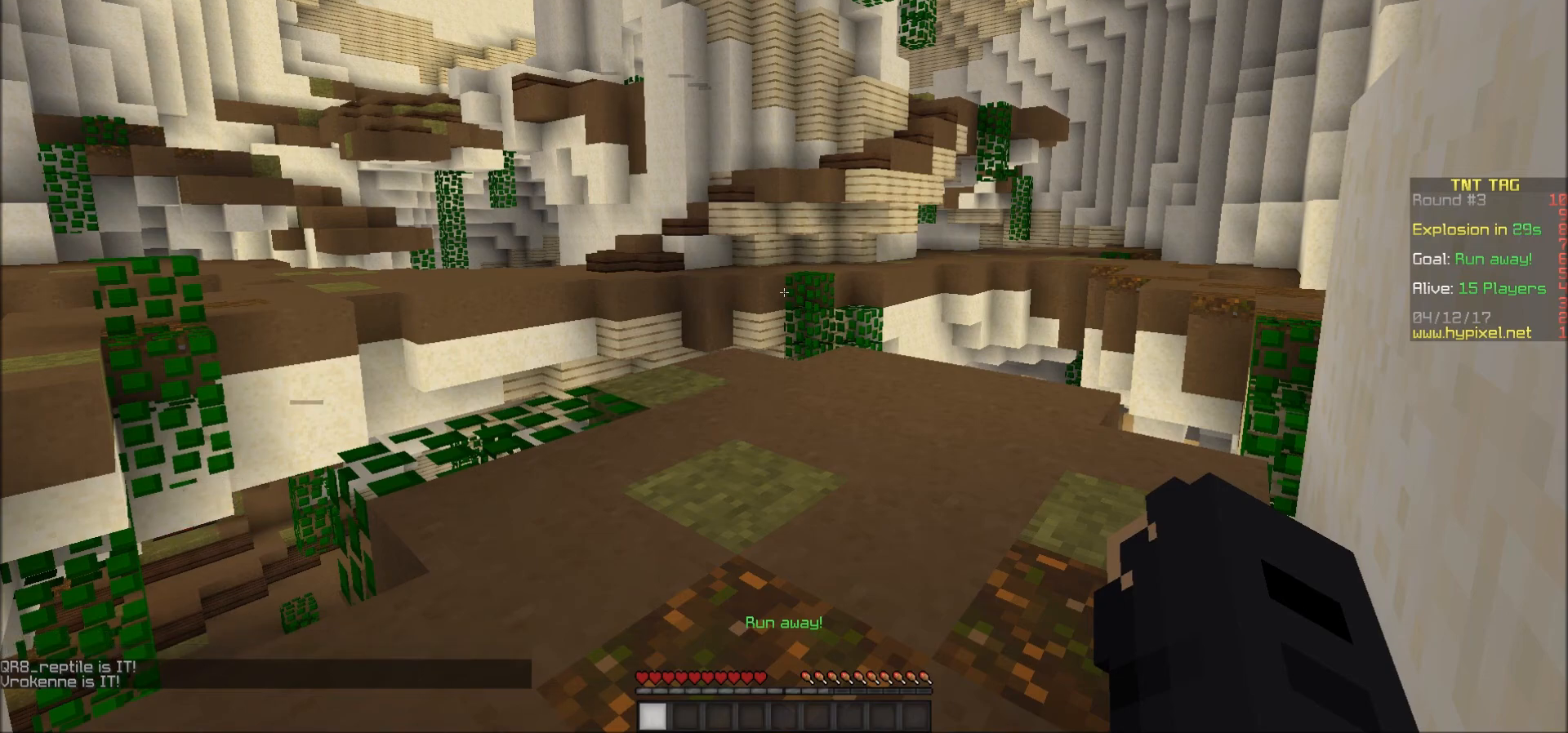
{"keys": [], "mouse": [], "events": []}
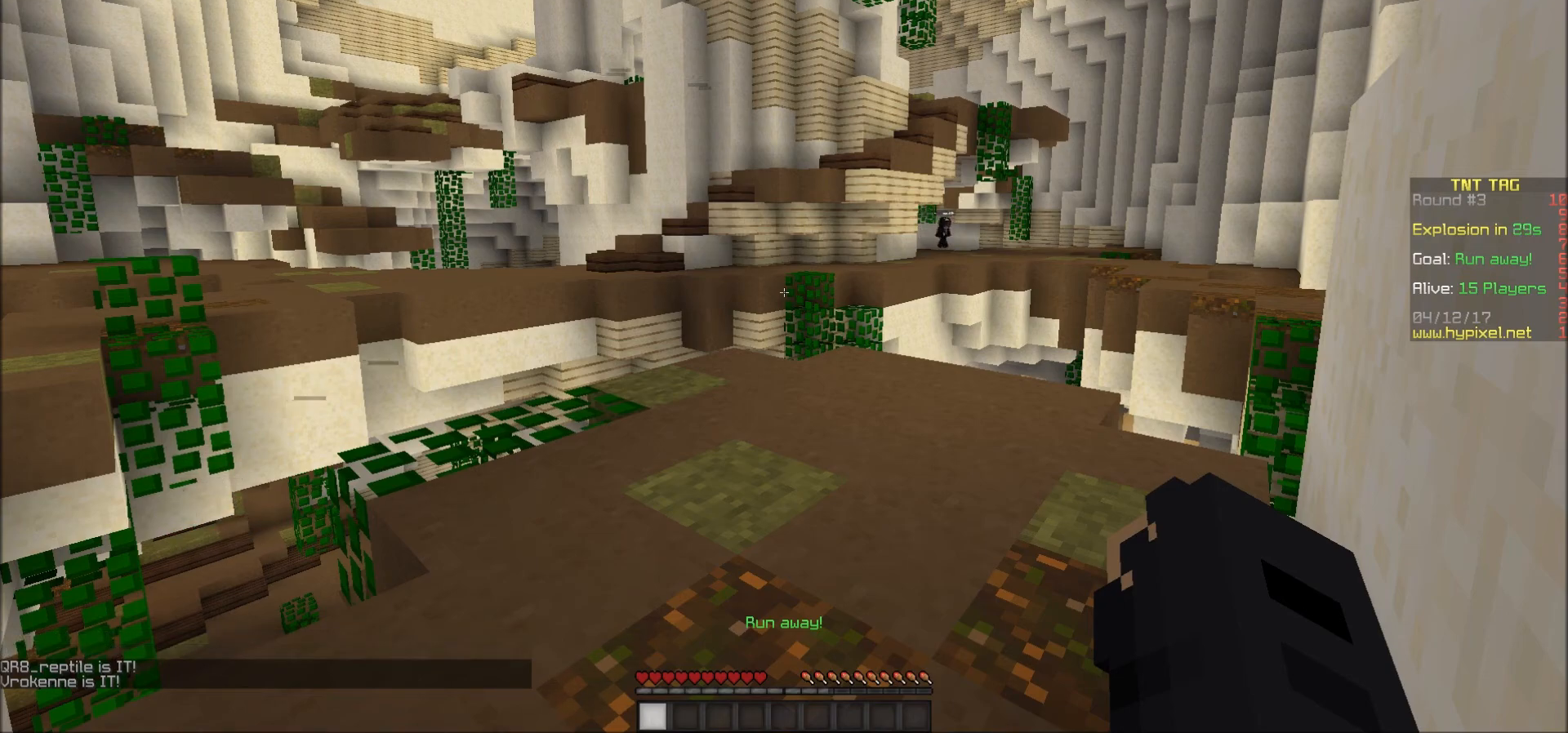
{"keys": ["w"], "mouse": [], "events": [[317, "w", "down"]]}
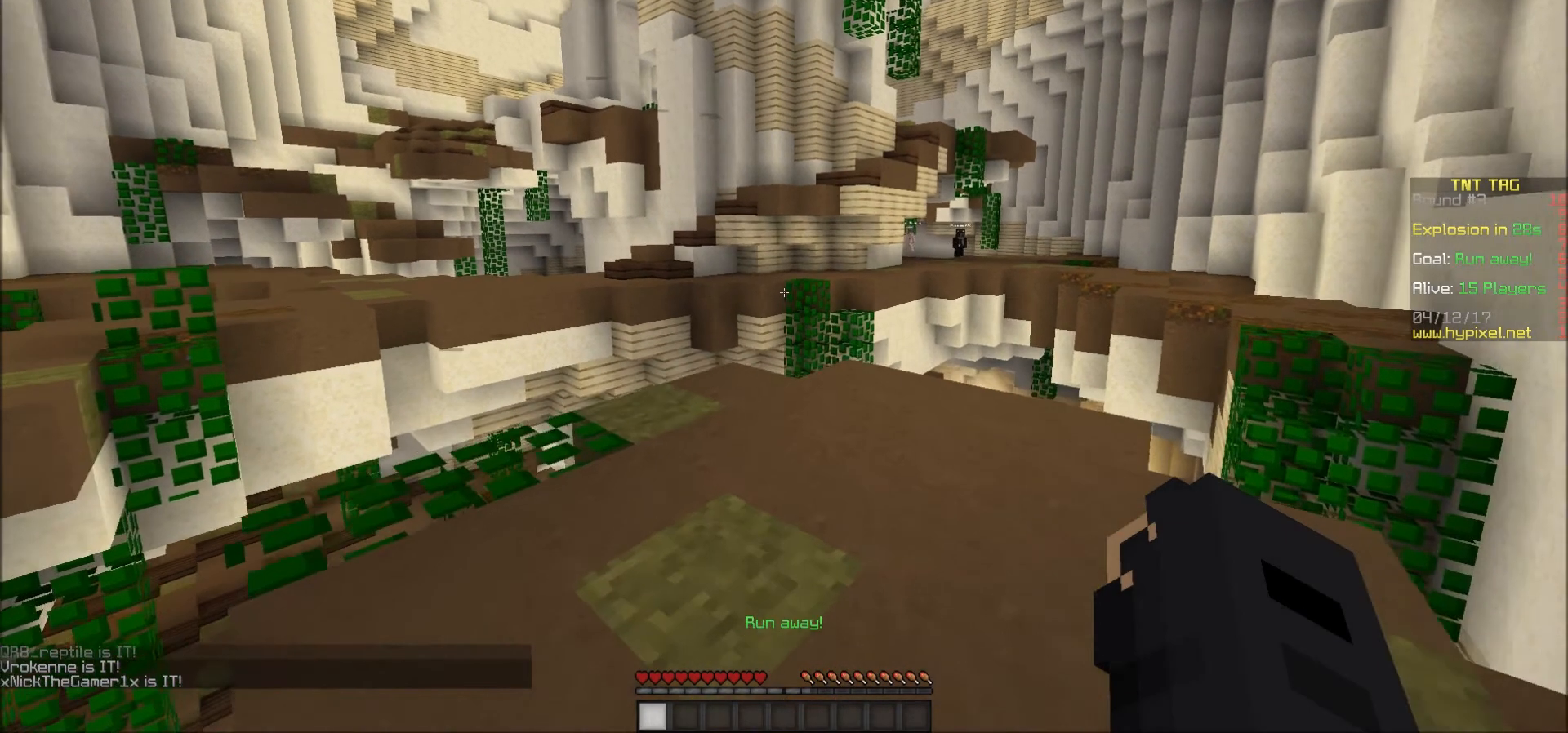
{"keys": ["s"], "mouse": [], "events": [[117, "w", "up"], [250, "s", "down"]]}
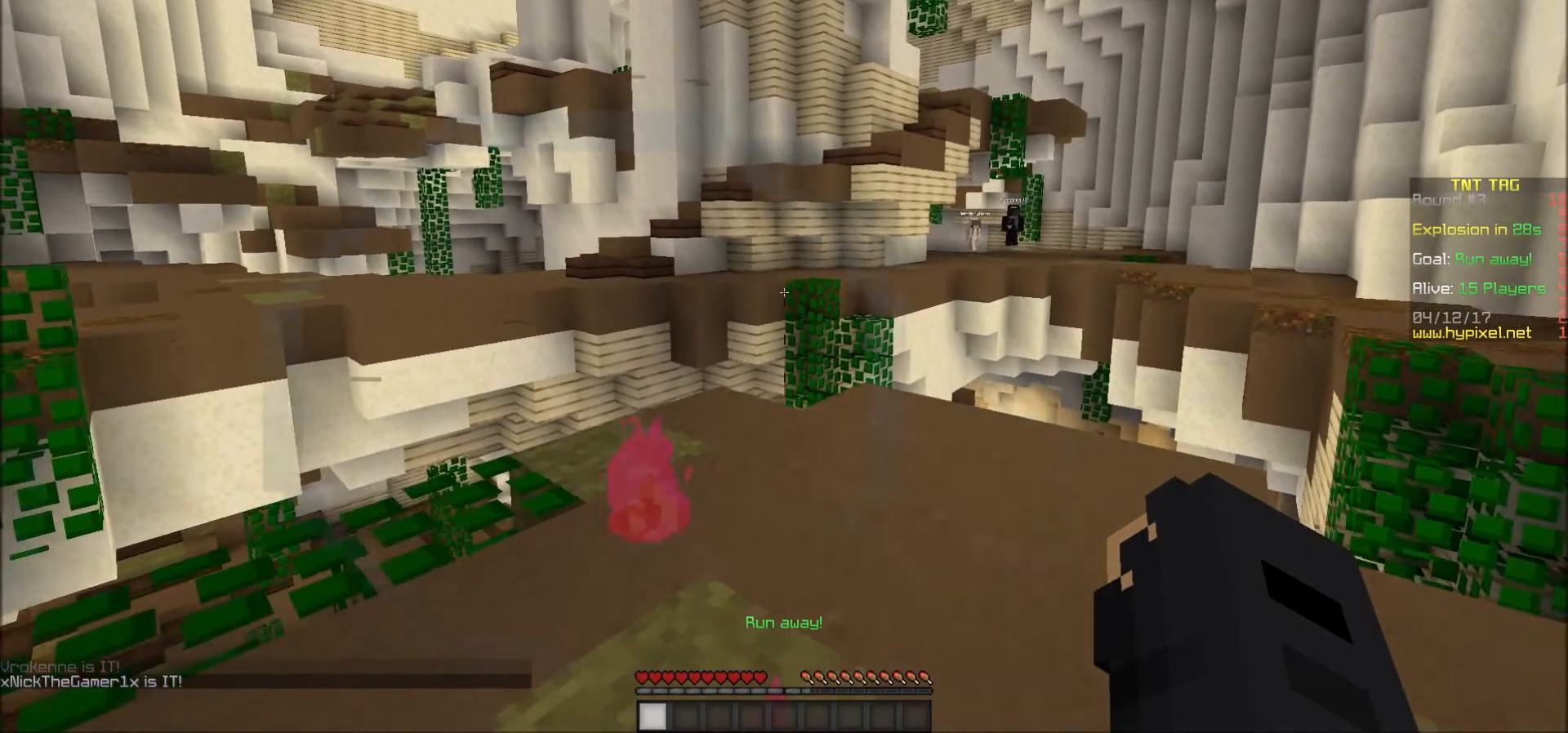
{"keys": ["s"], "mouse": [], "events": [[117, "mouse_left", "down"], [167, "mouse_left", "up"], [317, "mouse_left", "down"], [467, "mouse_left", "up"]]}
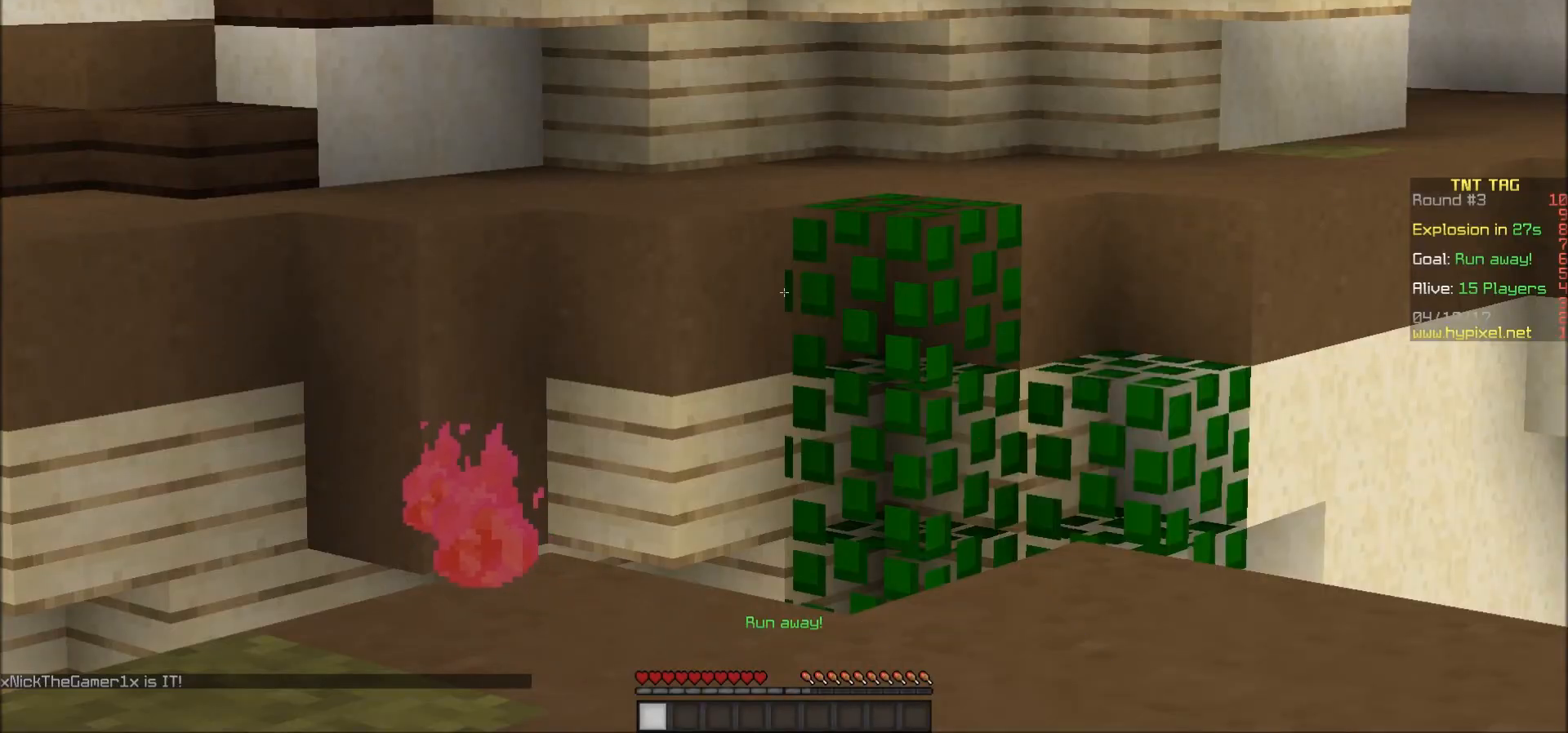
{"keys": [], "mouse": [], "events": [[17, "mouse_left", "down"], [67, "mouse_left", "up"], [117, "mouse_left", "down"], [167, "mouse_left", "up"], [267, "s", "up"]]}
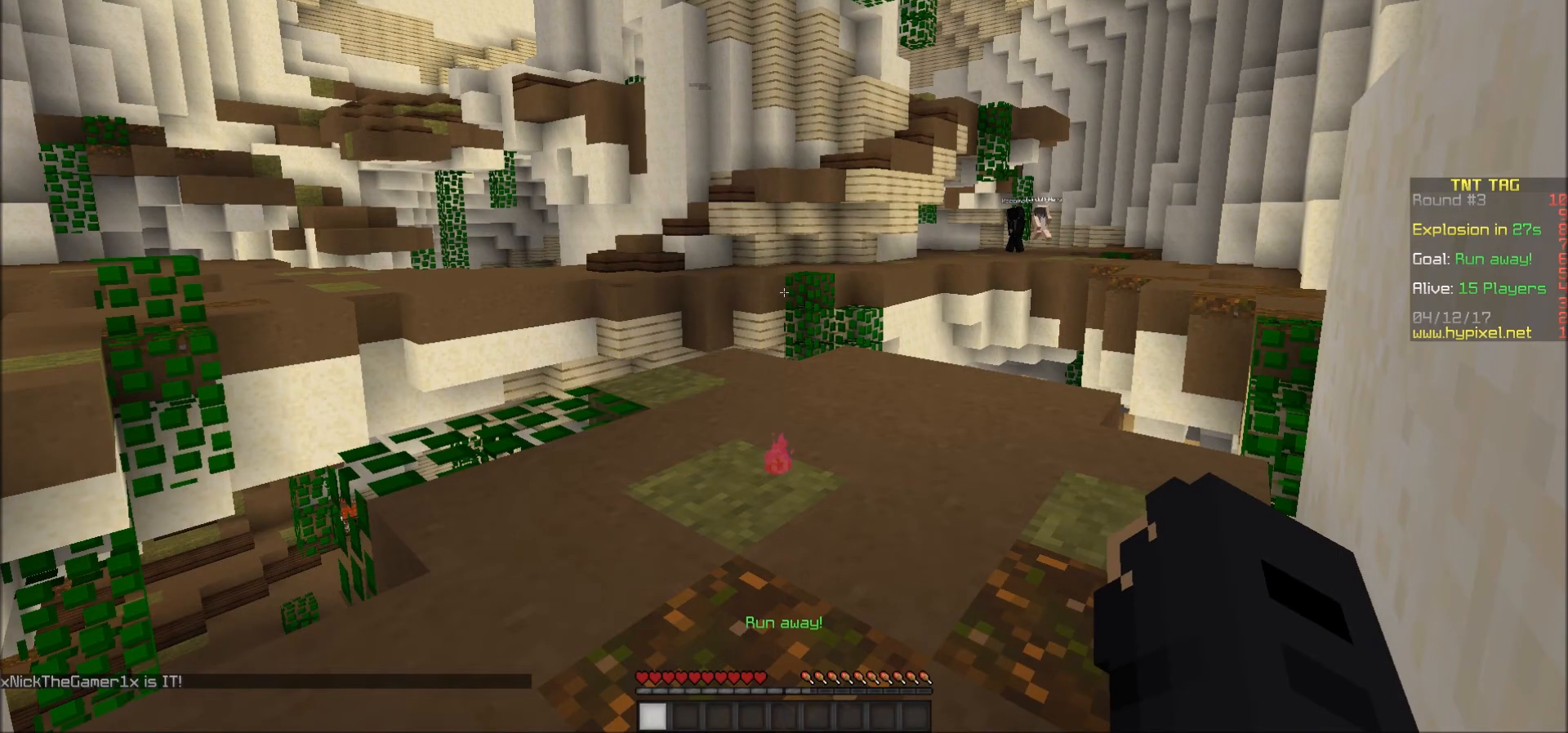
{"keys": [], "mouse": [], "events": []}
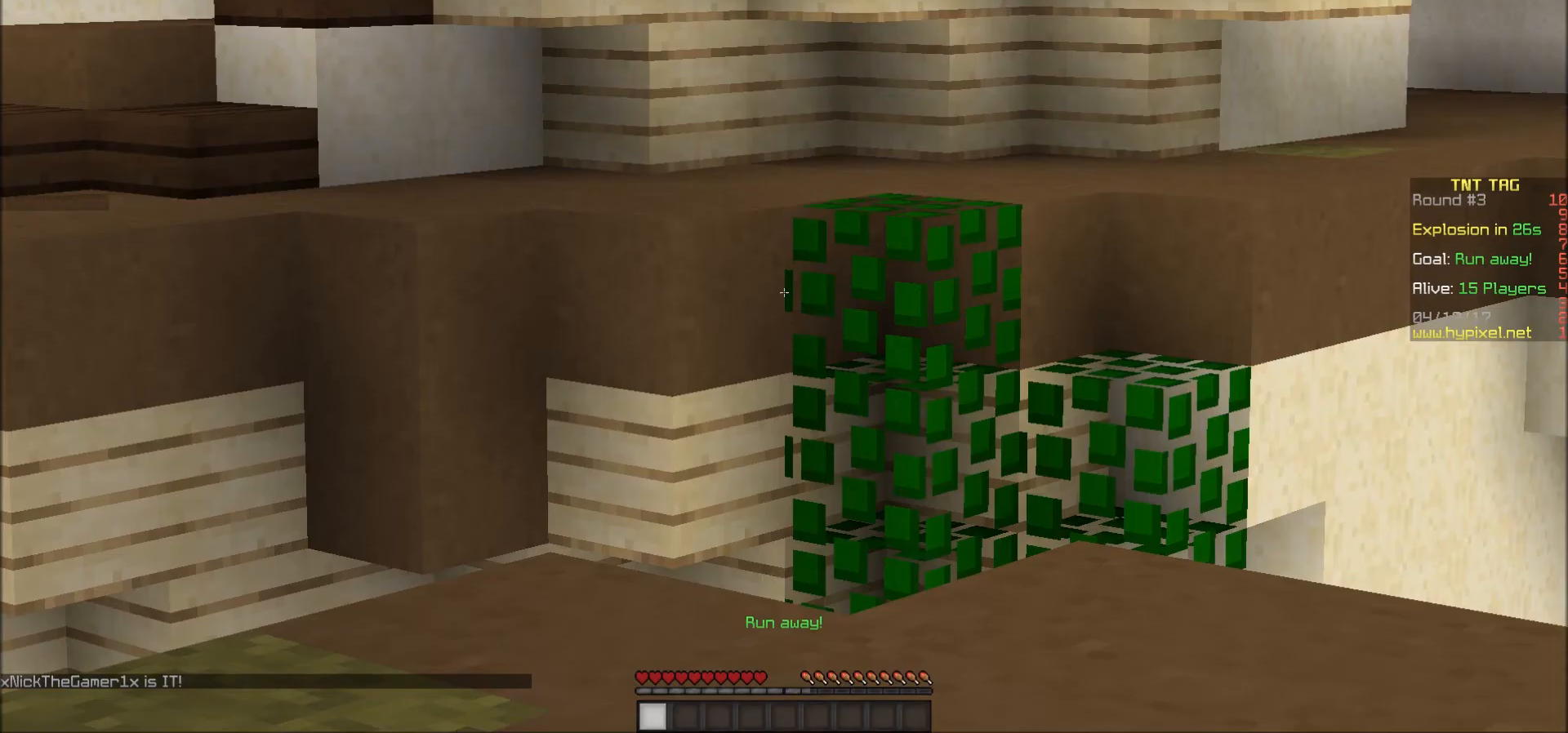
{"keys": [], "mouse": [], "events": []}
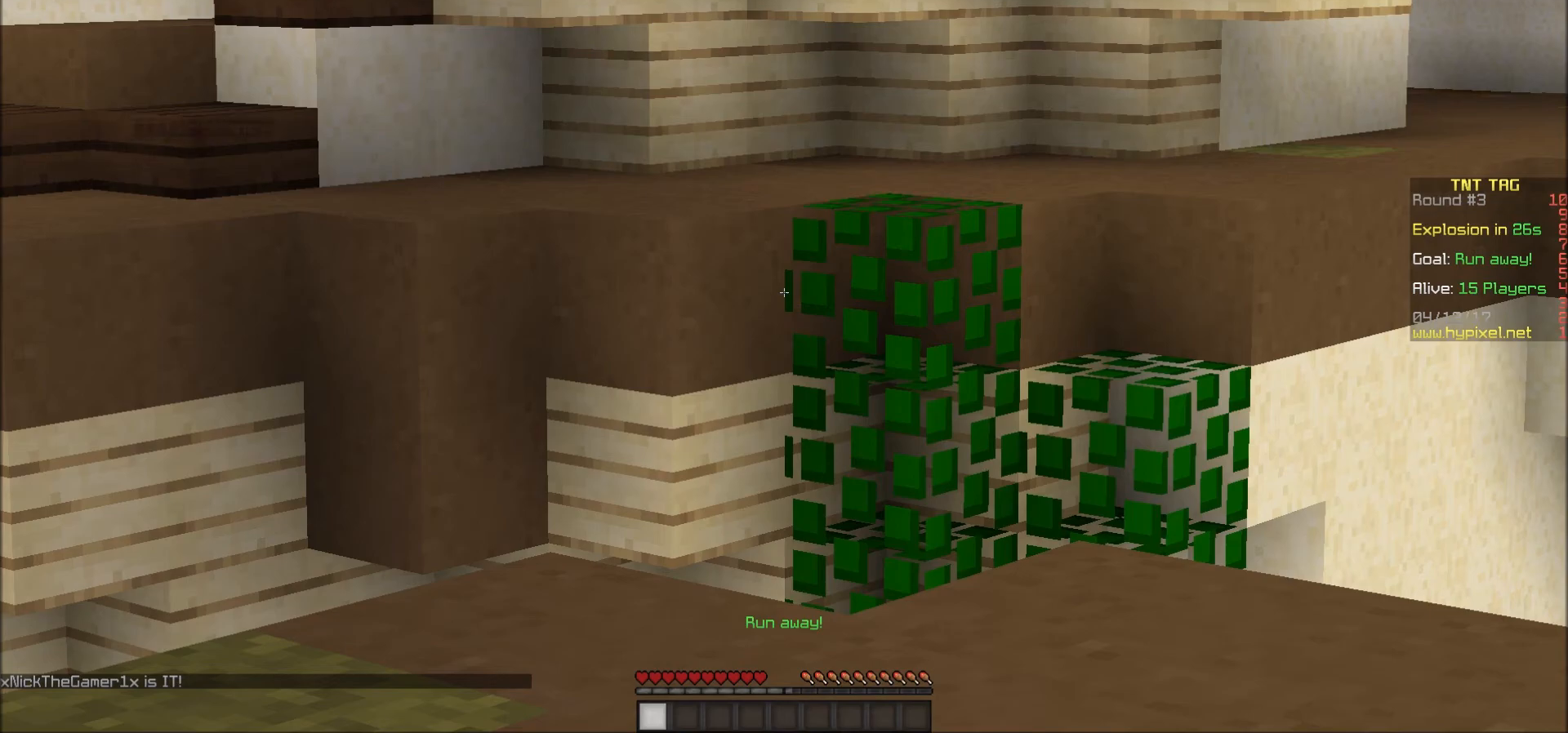
{"keys": [], "mouse": [], "events": []}
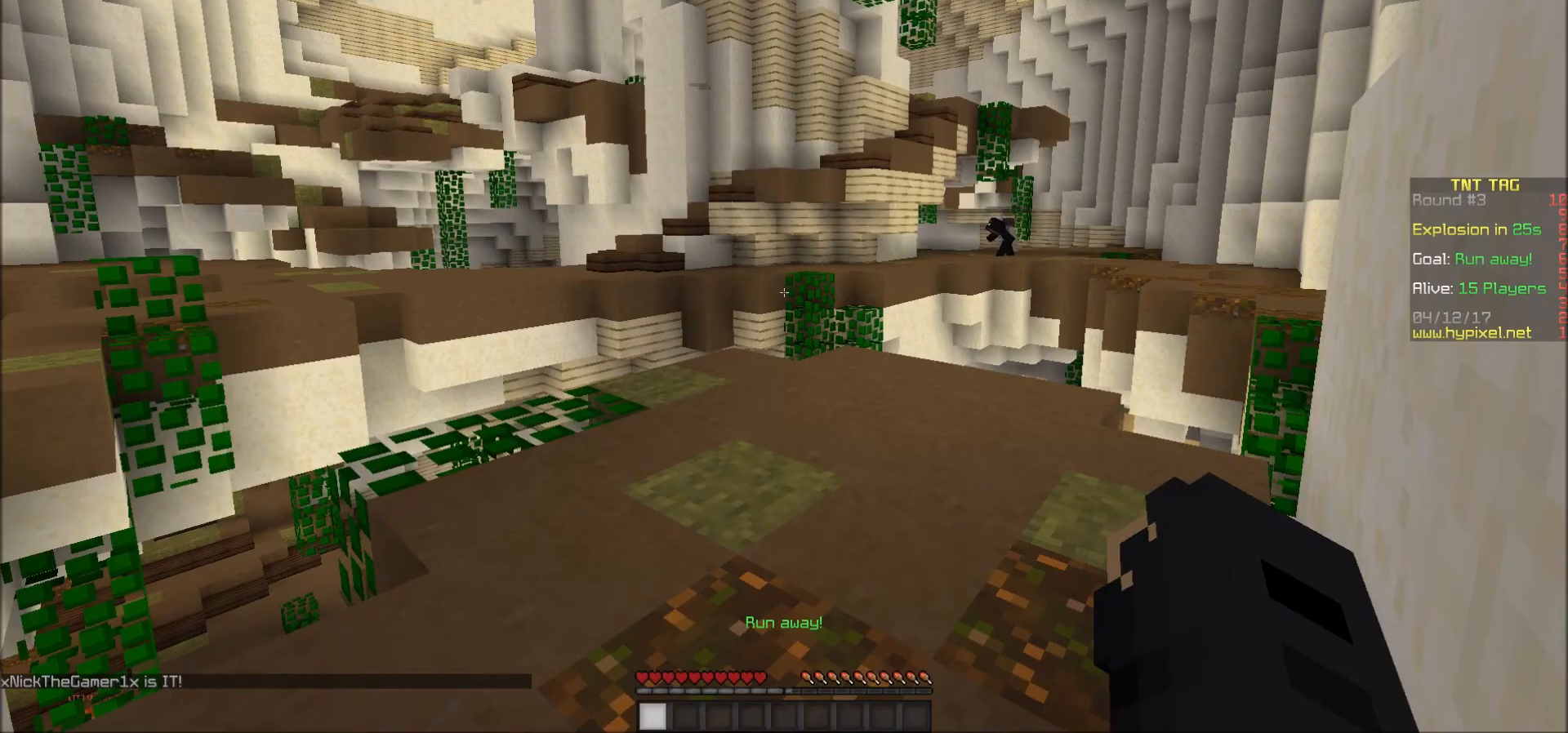
{"keys": [], "mouse": [], "events": []}
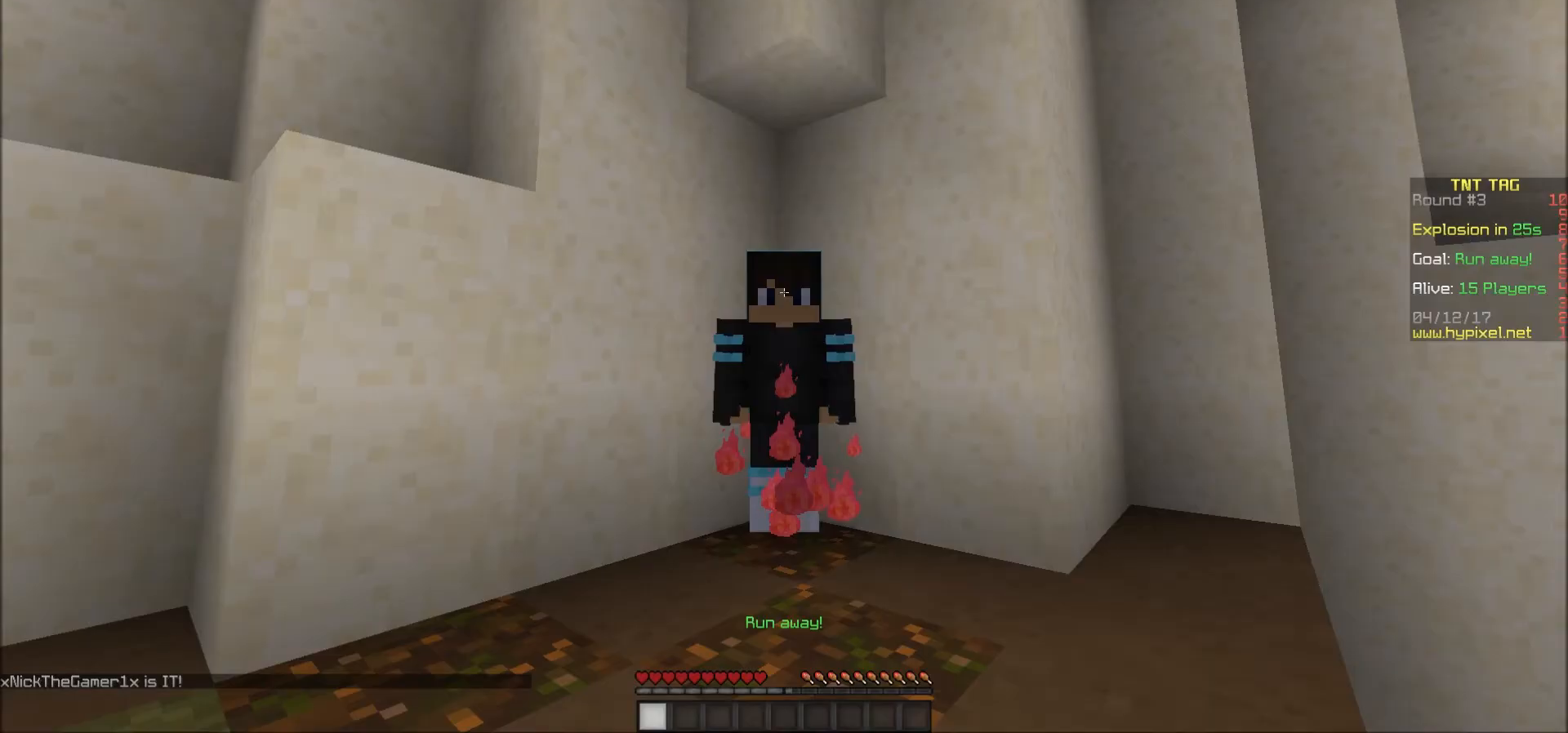
{"keys": [], "mouse": [], "events": []}
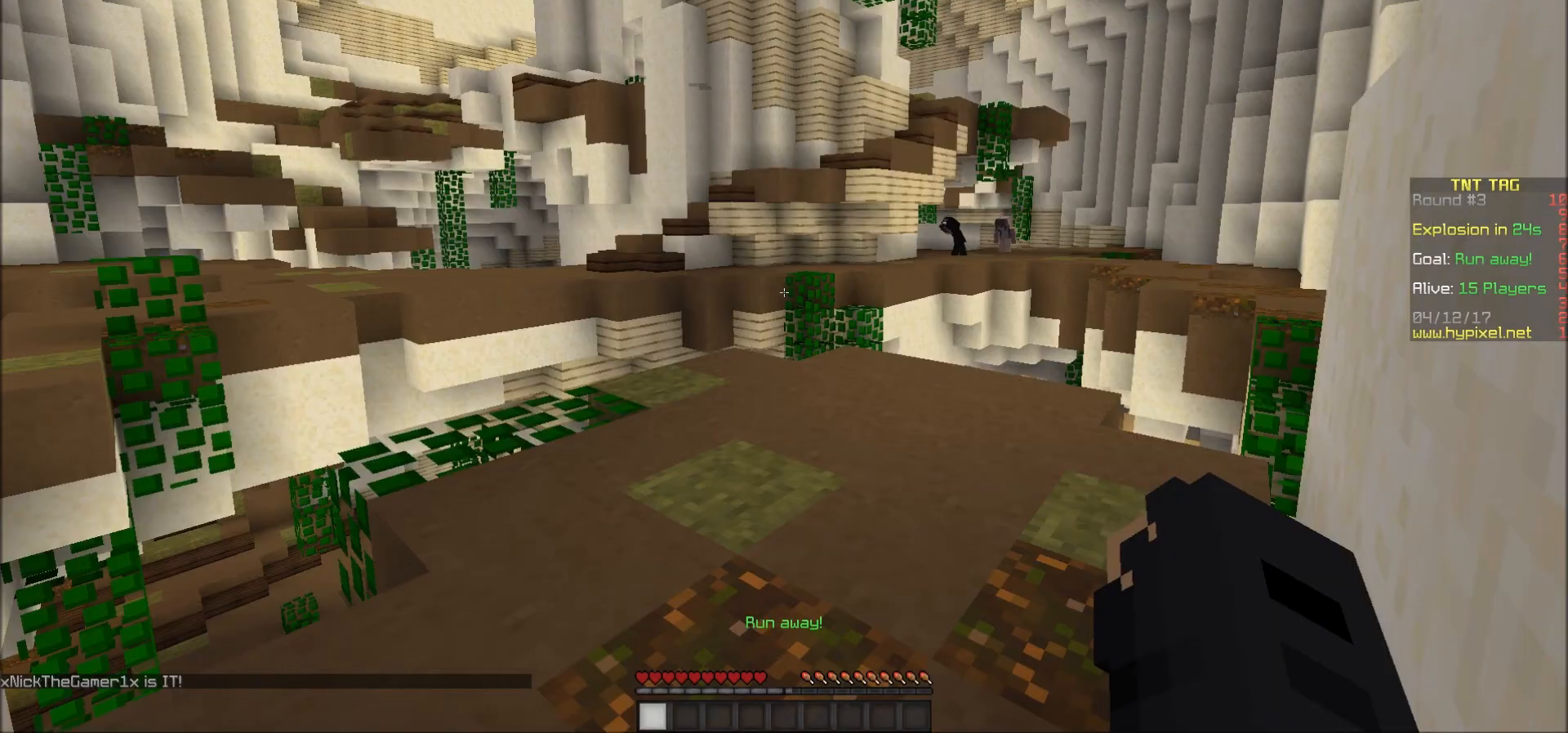
{"keys": ["w"], "mouse": [], "events": [[167, "w", "down"]]}
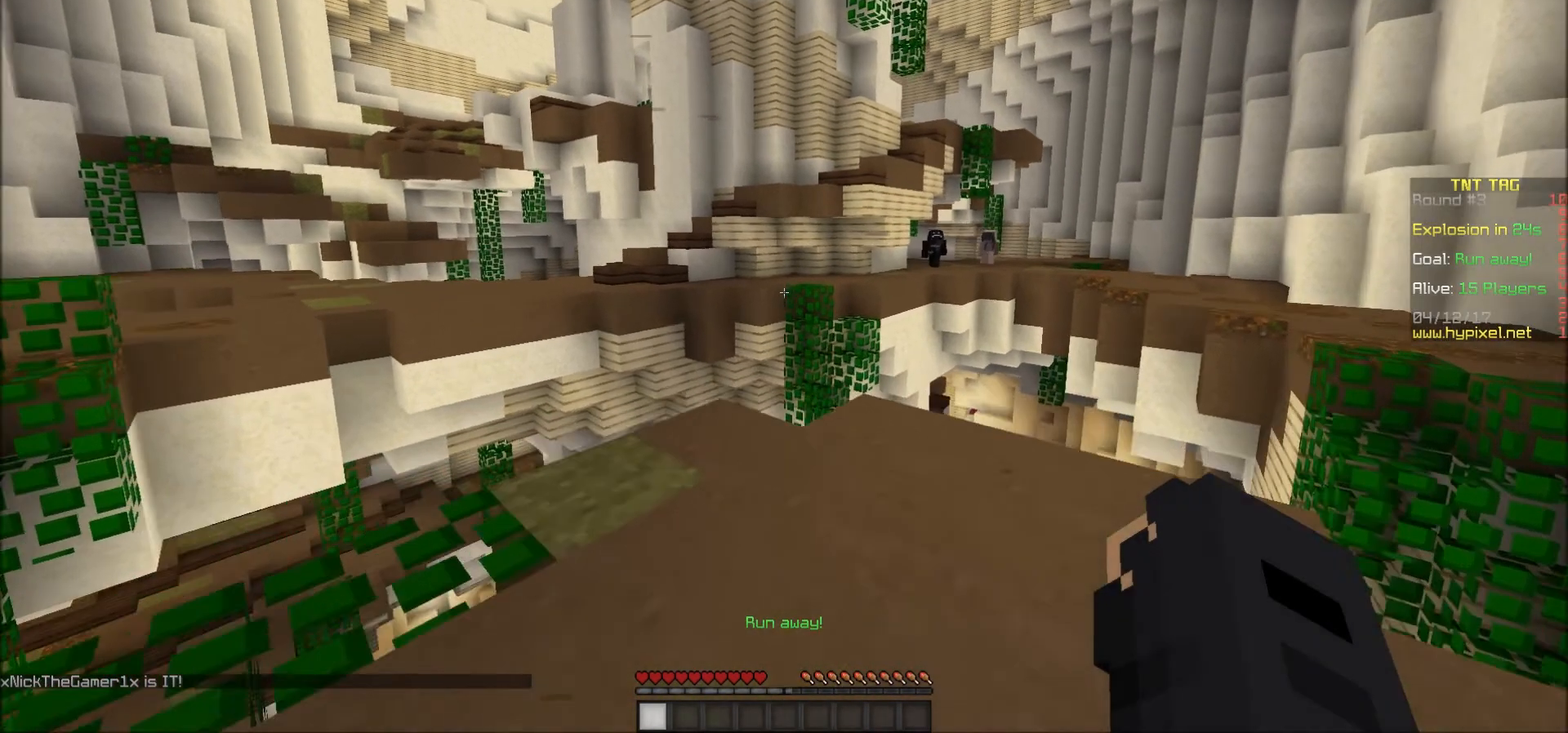
{"keys": [], "mouse": [], "events": [[117, "w", "up"]]}
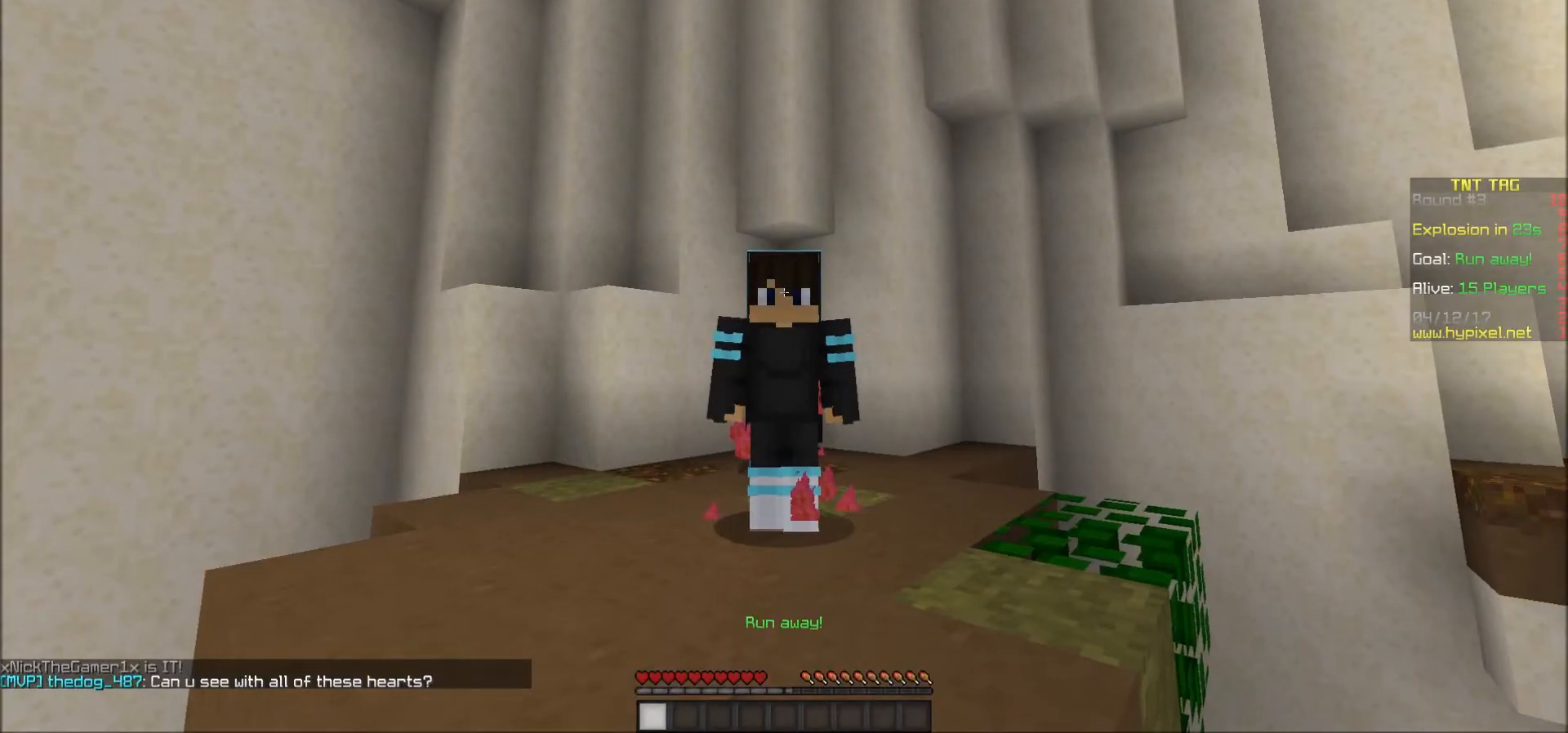
{"keys": [], "mouse": [], "events": []}
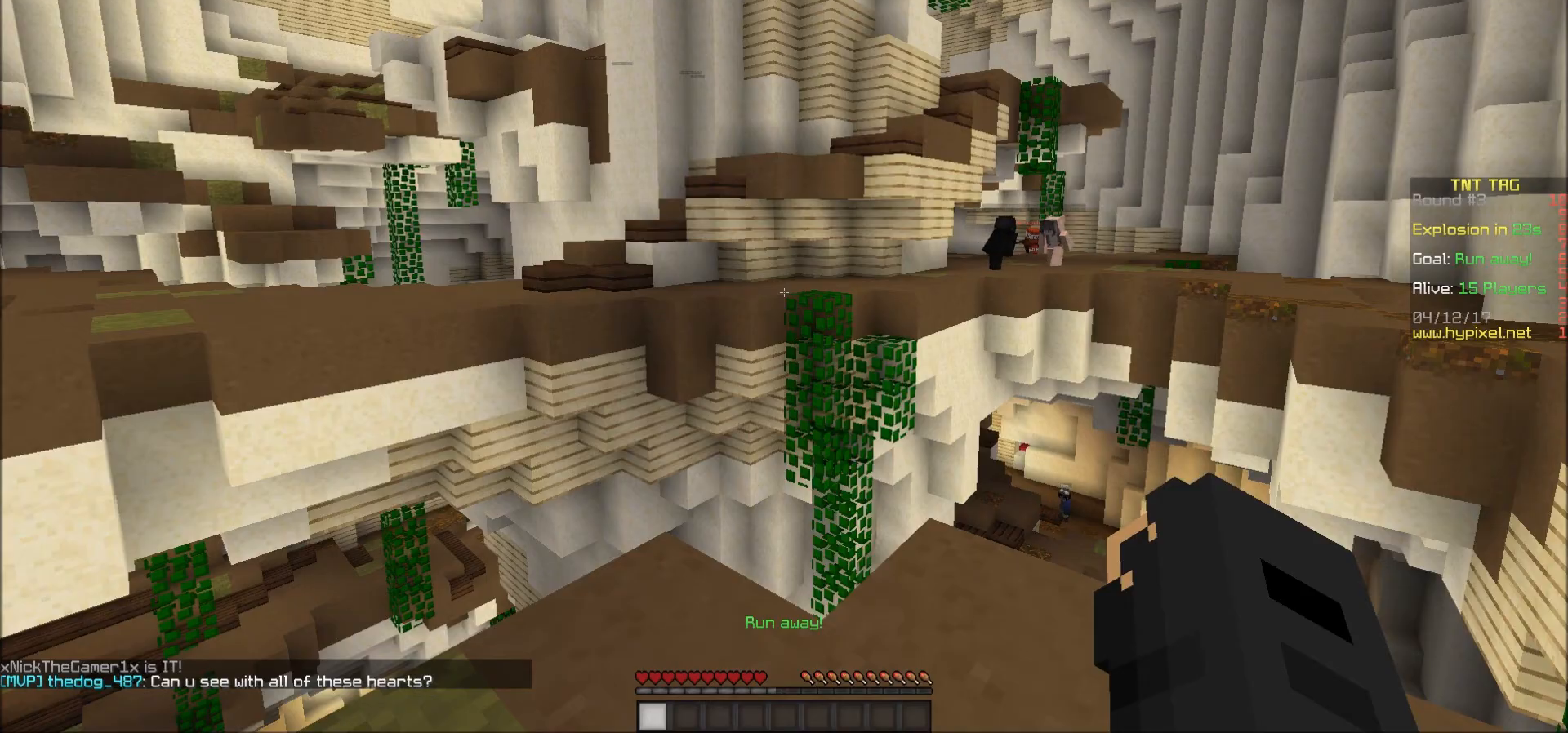
{"keys": [], "mouse": [], "events": []}
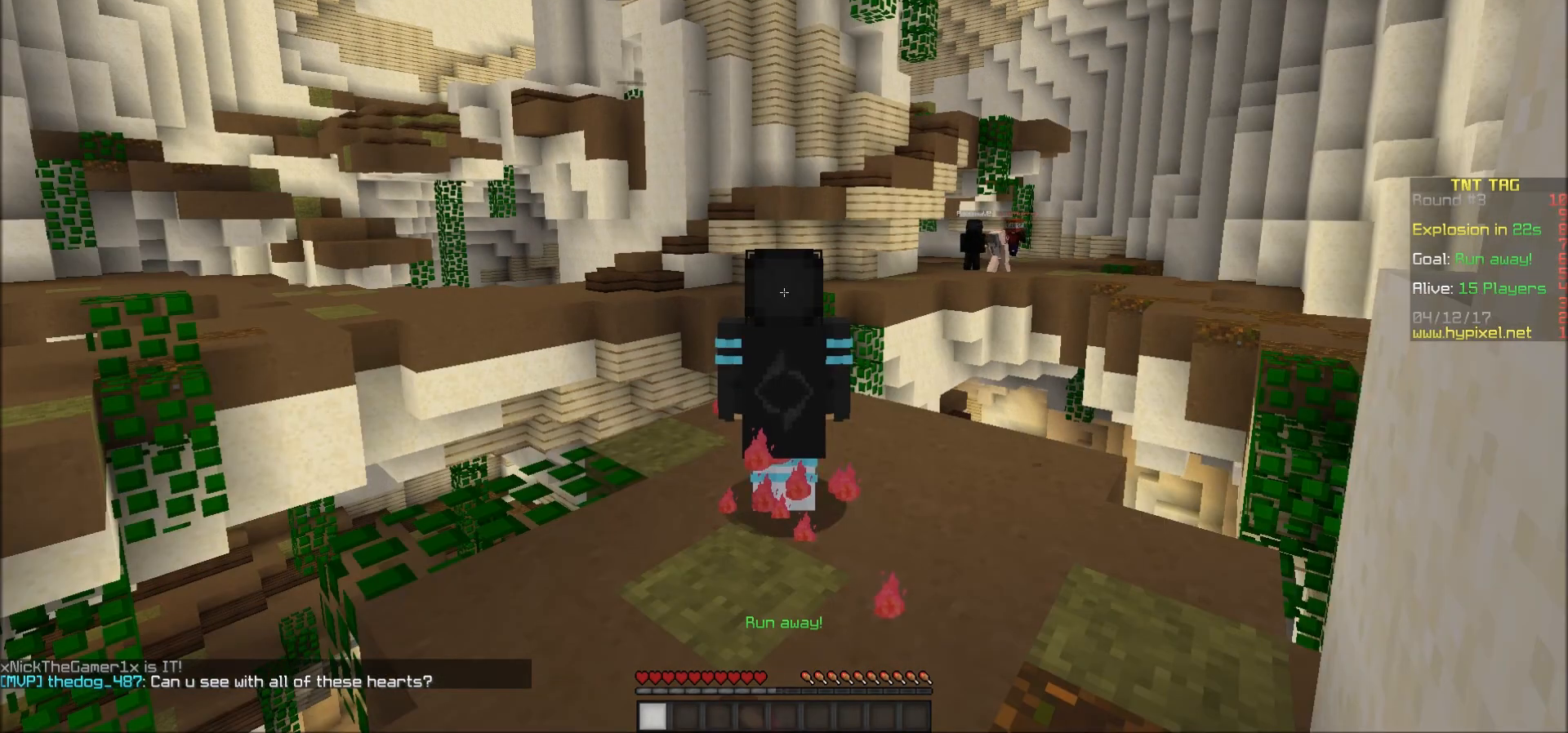
{"keys": [], "mouse": [], "events": []}
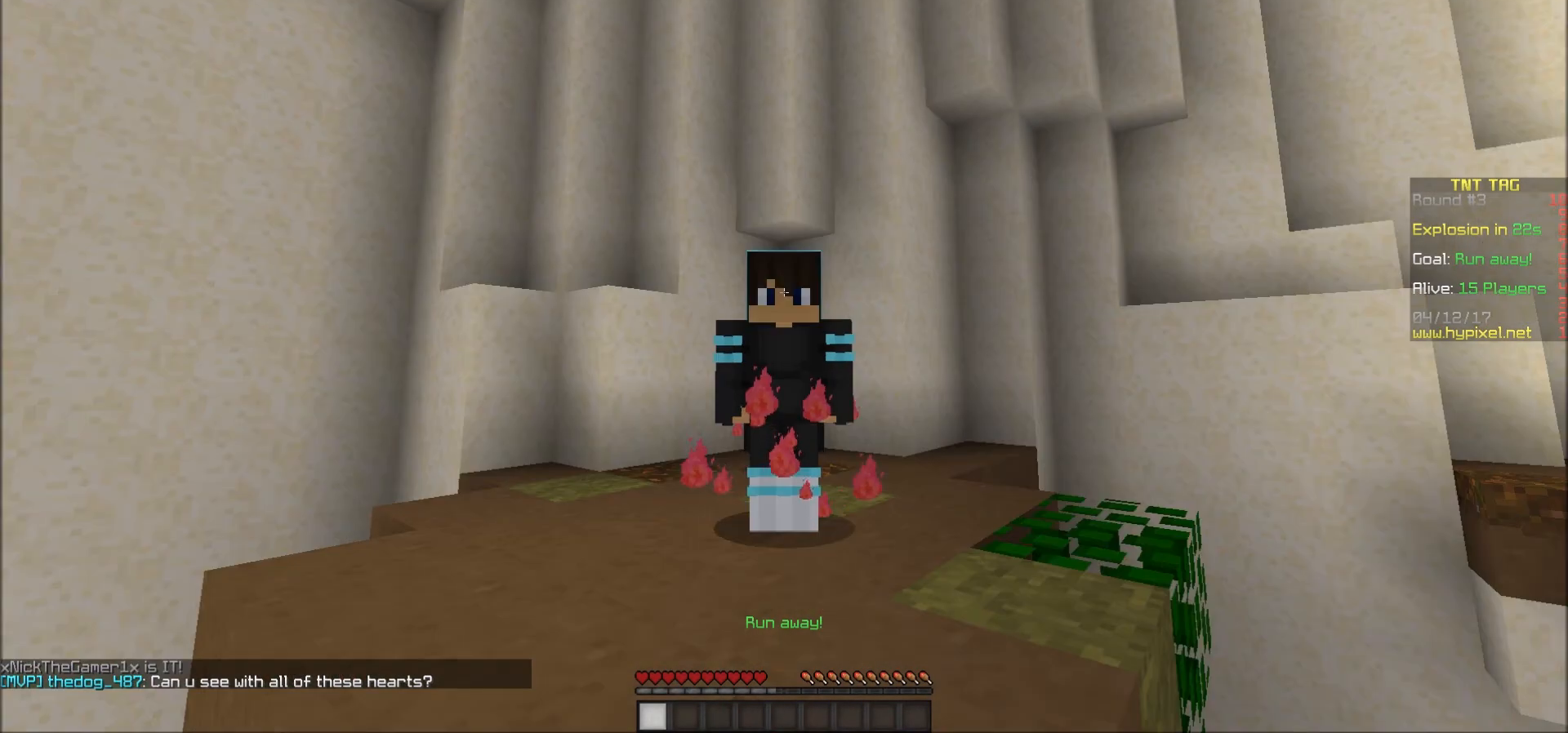
{"keys": [], "mouse": [], "events": []}
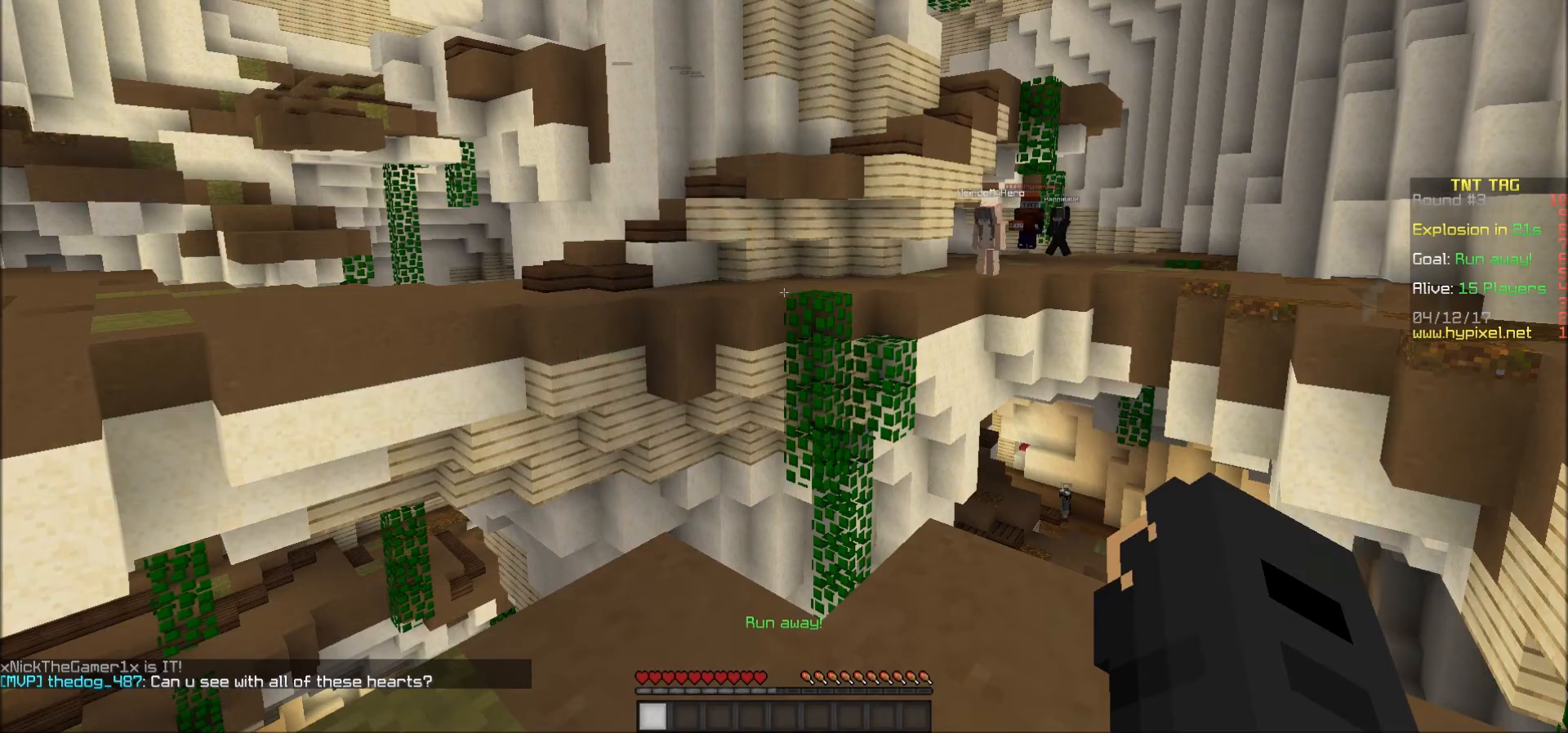
{"keys": [], "mouse": [], "events": []}
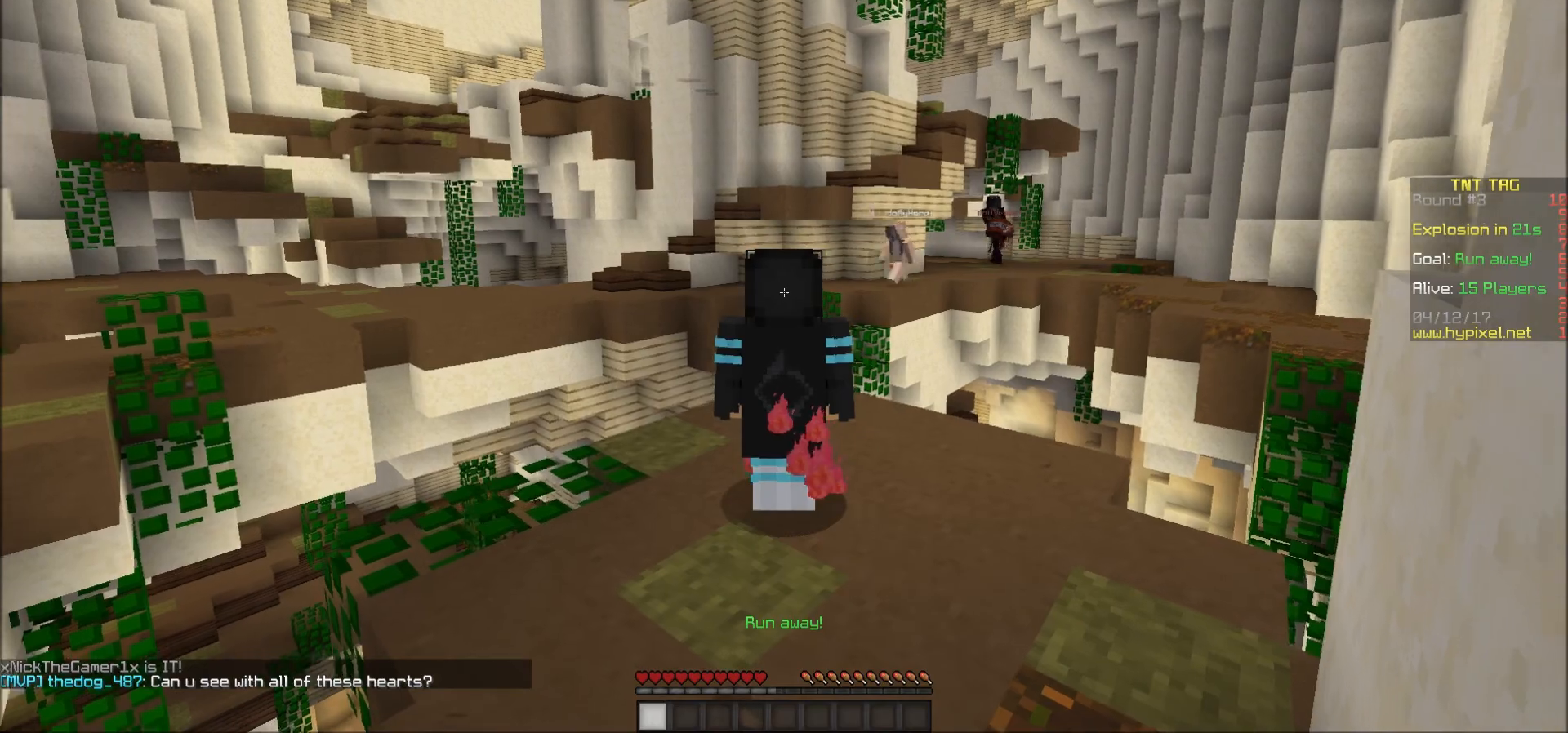
{"keys": [], "mouse": [], "events": [[117, "w", "down"], [217, "w", "up"]]}
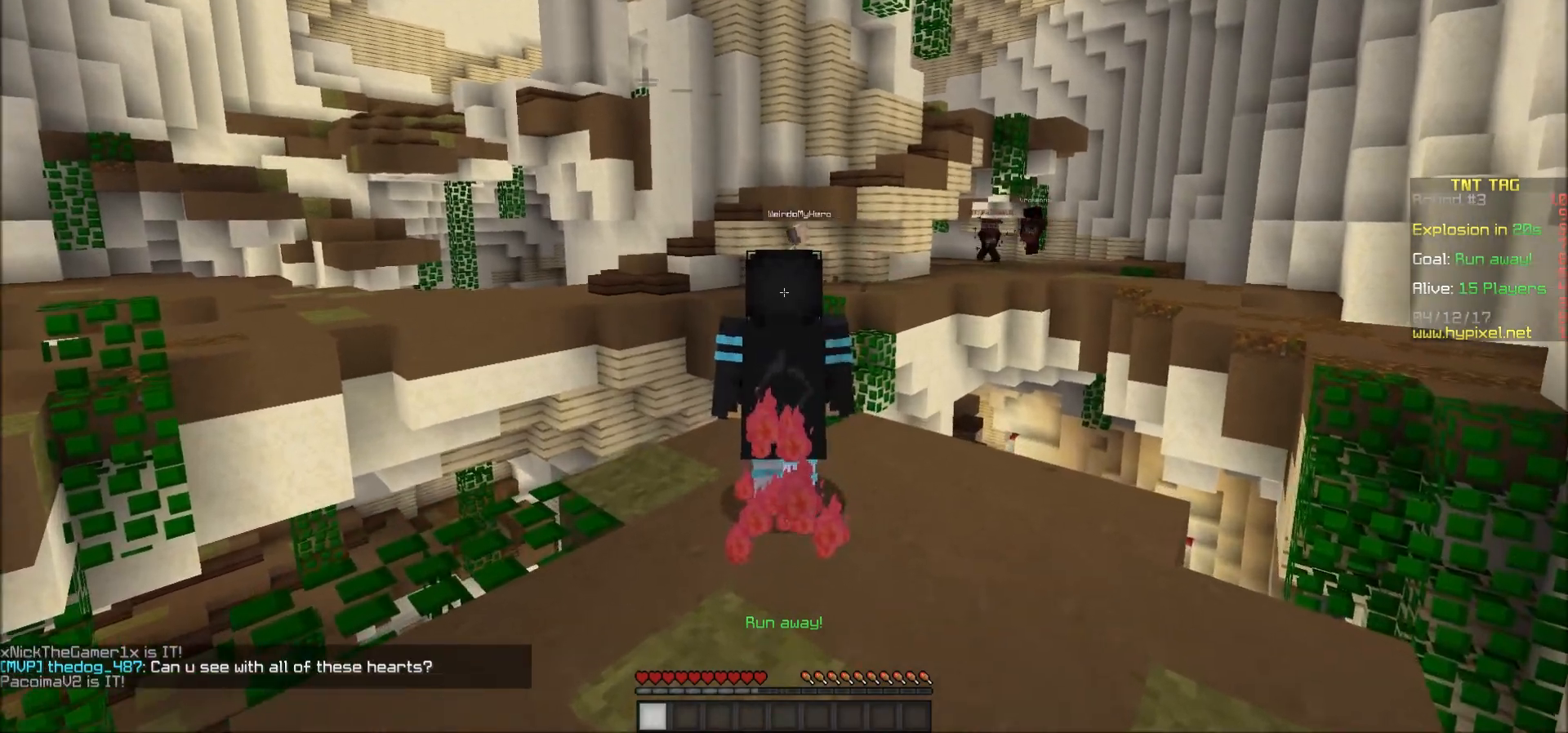
{"keys": ["s"], "mouse": [], "events": [[67, "s", "down"]]}
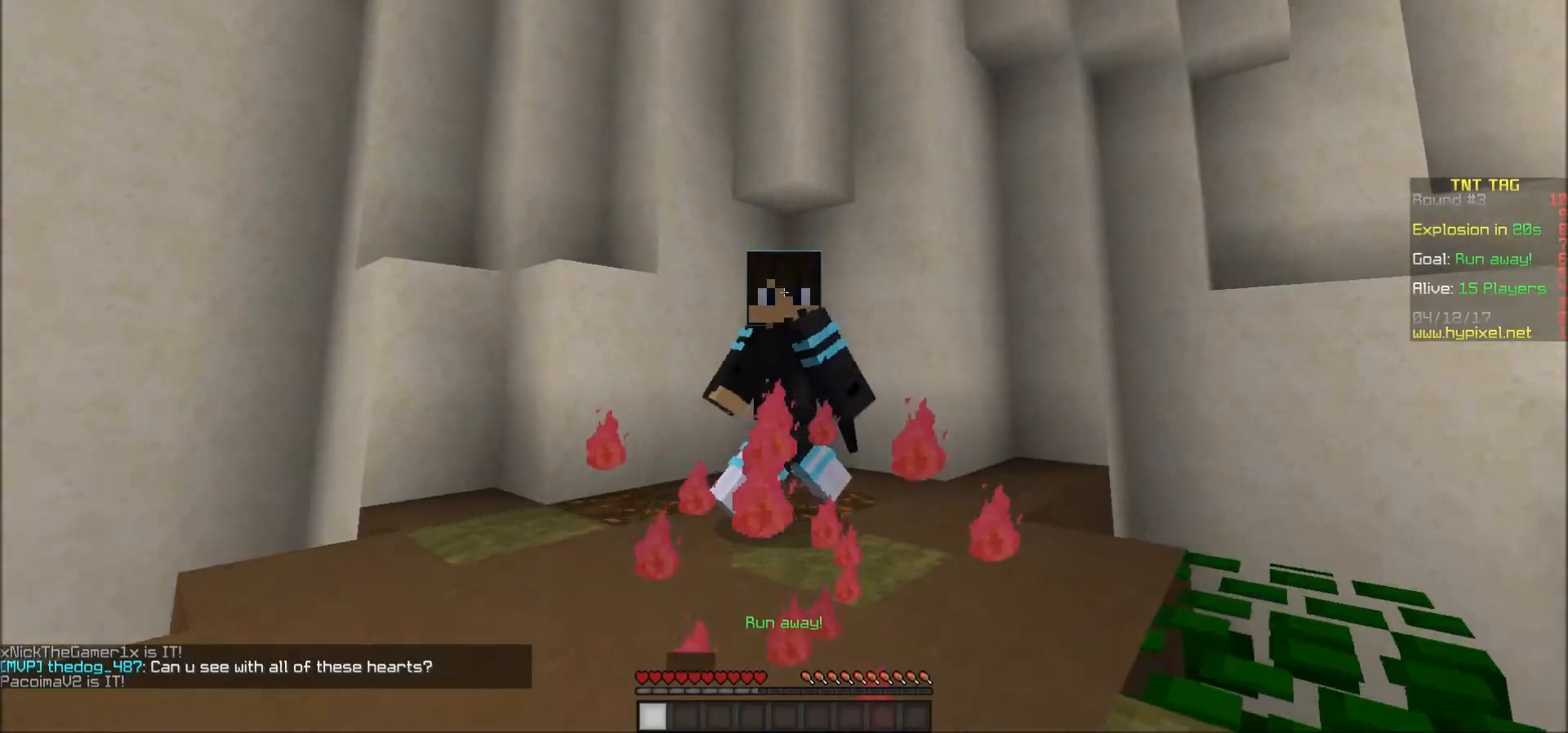
{"keys": [], "mouse": [], "events": [[467, "s", "up"]]}
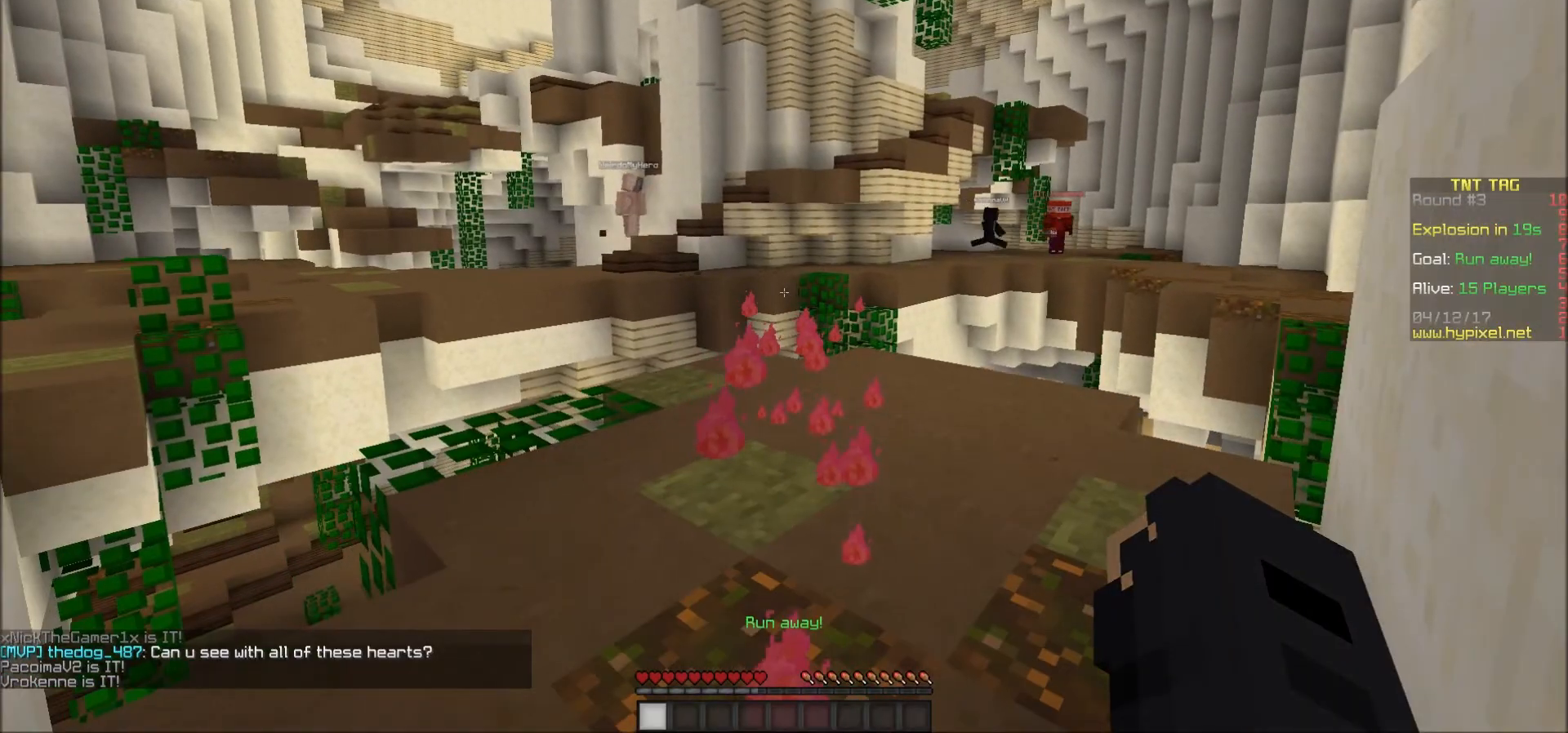
{"keys": [], "mouse": [], "events": []}
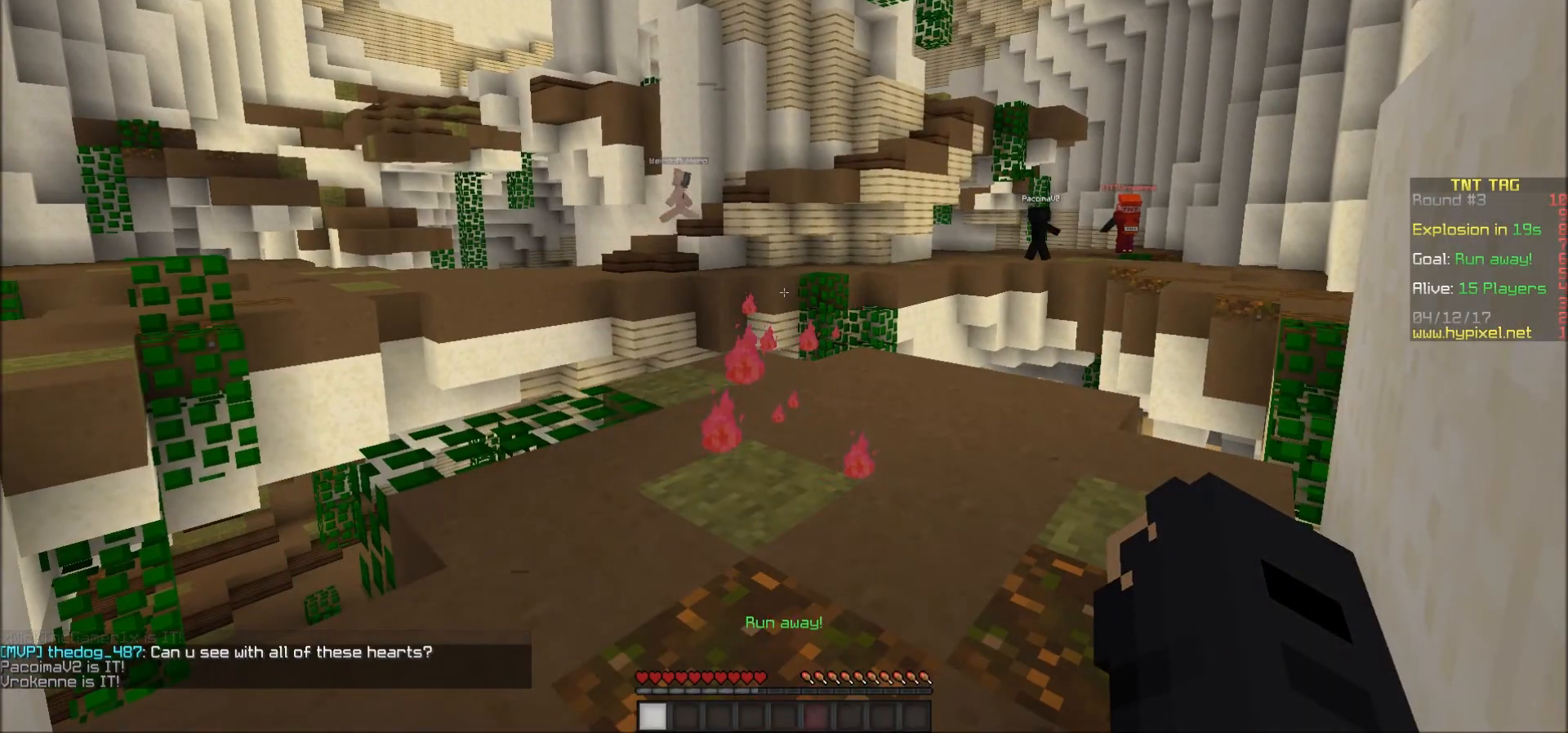
{"keys": [], "mouse": [], "events": []}
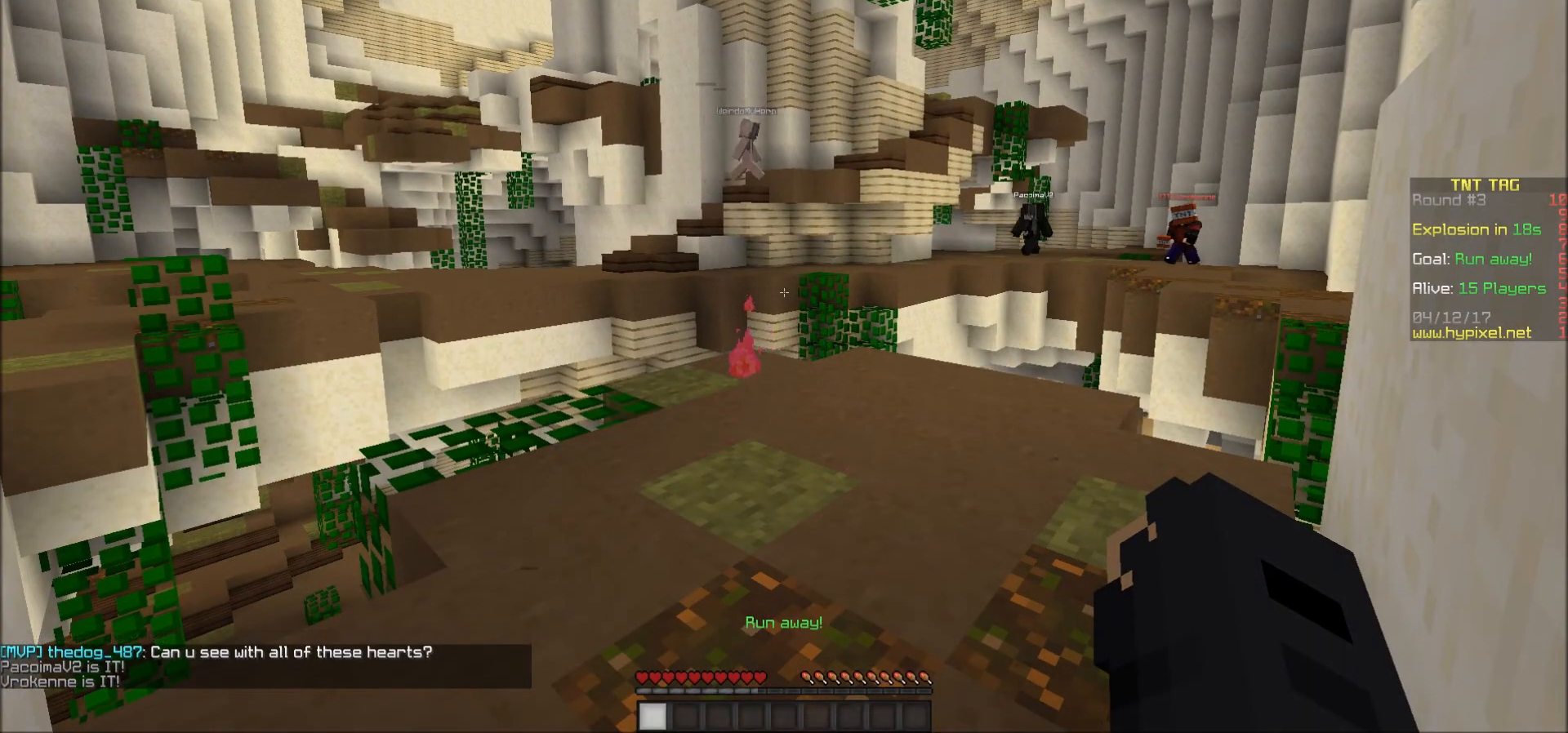
{"keys": [], "mouse": [], "events": []}
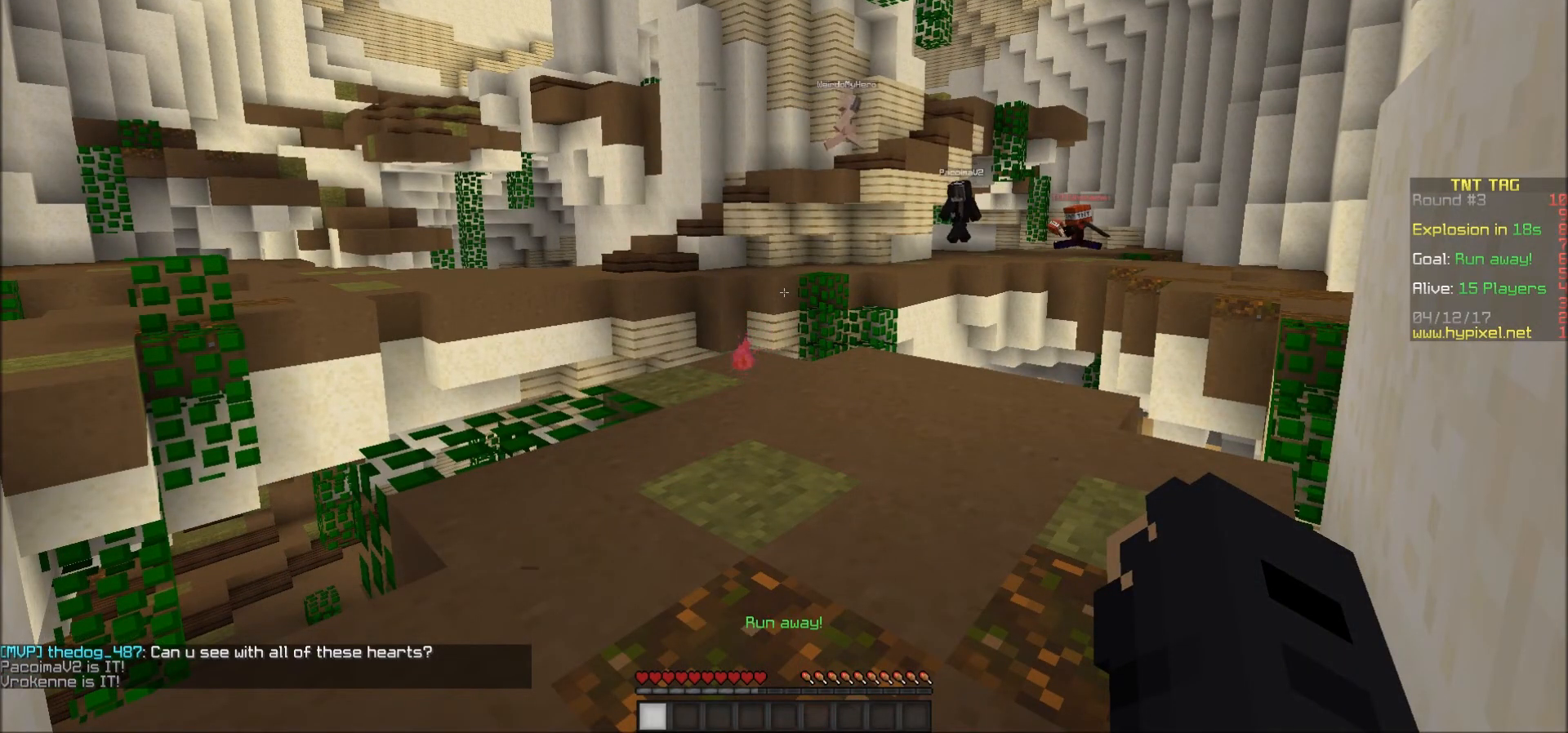
{"keys": [], "mouse": [], "events": [[167, "d", "down"], [367, "d", "up"]]}
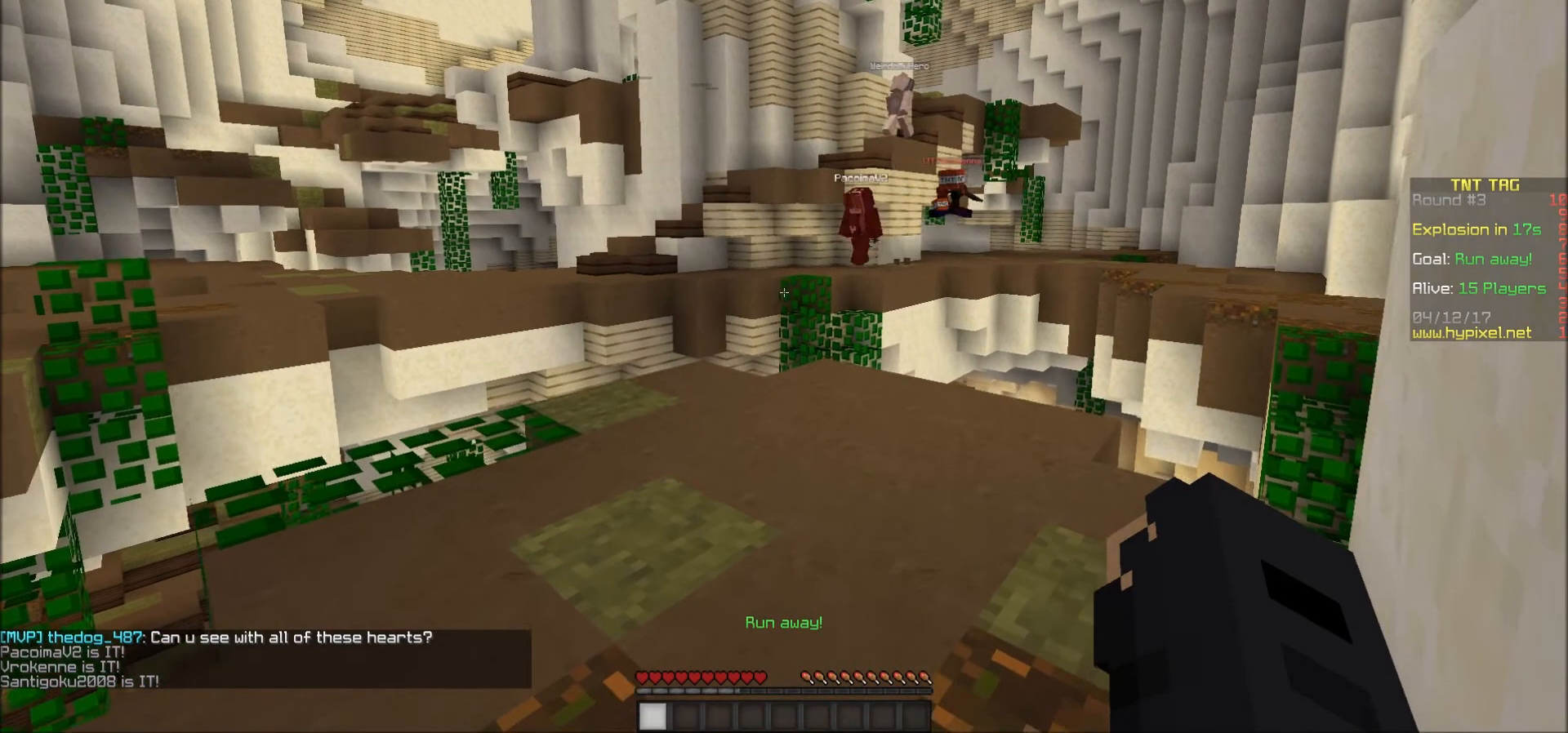
{"keys": ["d"], "mouse": [], "events": [[17, "w", "down"], [67, "a", "down"], [117, "w", "up"], [183, "a", "up"], [467, "d", "down"]]}